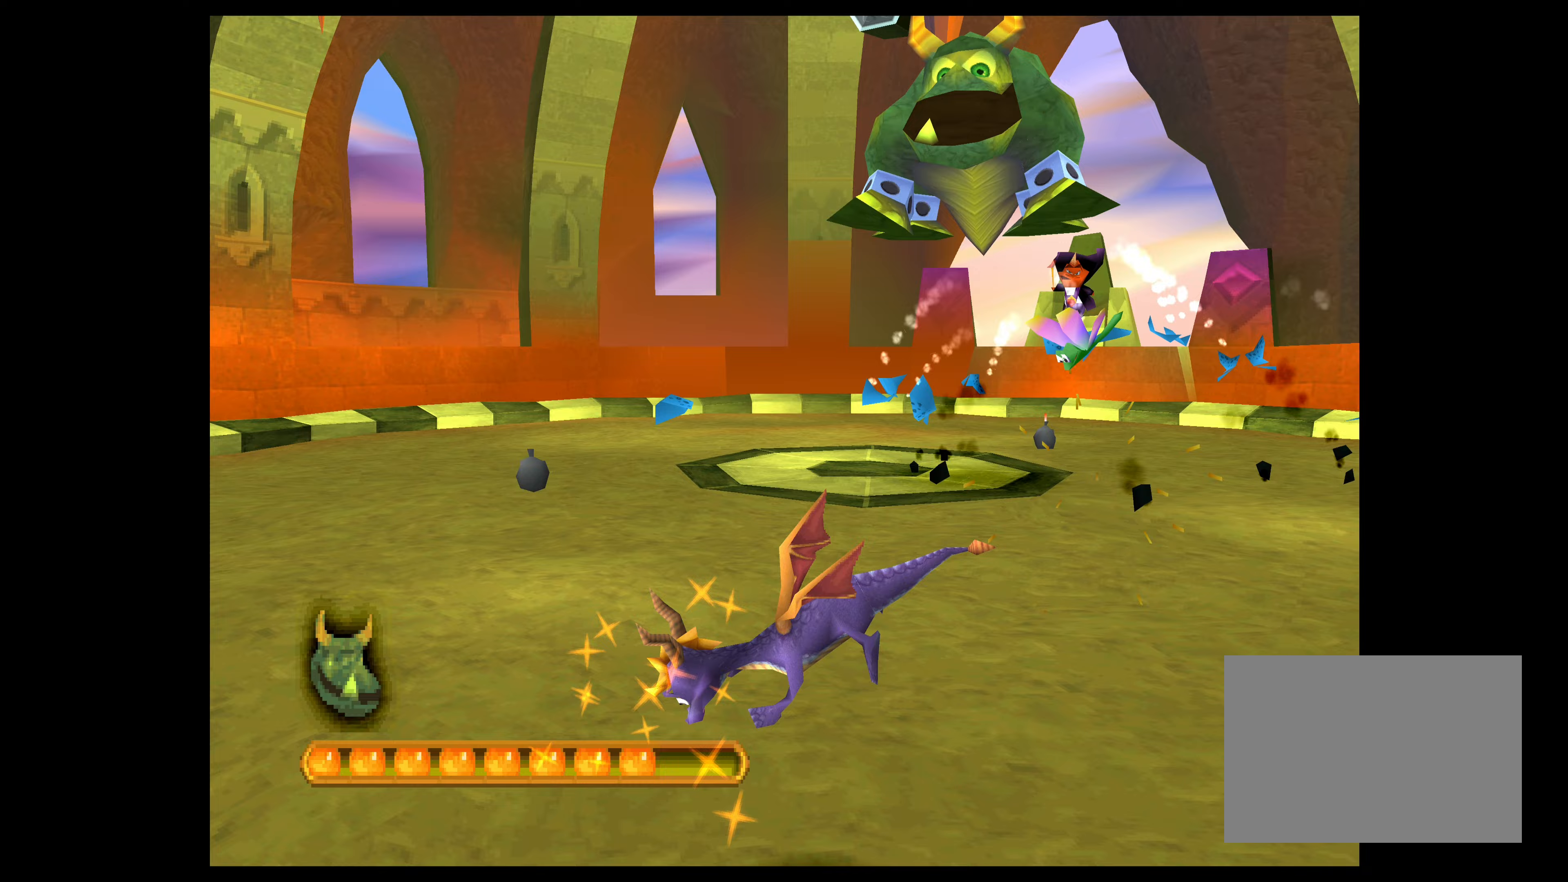
Gameplay with a controller (PlayStation layout); each line is a JSON object with the inputs held at the frame after it. "events" lists button and stick changes between this image and that frame as [ms after this image, input, new state], when the widget could be followed in between. Not read: L2 L3 R2 R3 right_stick.
{"buttons": ["CROSS"], "left_stick": "up-left", "events": [[150, "left_stick", "center"], [350, "left_stick", "up-left"]]}
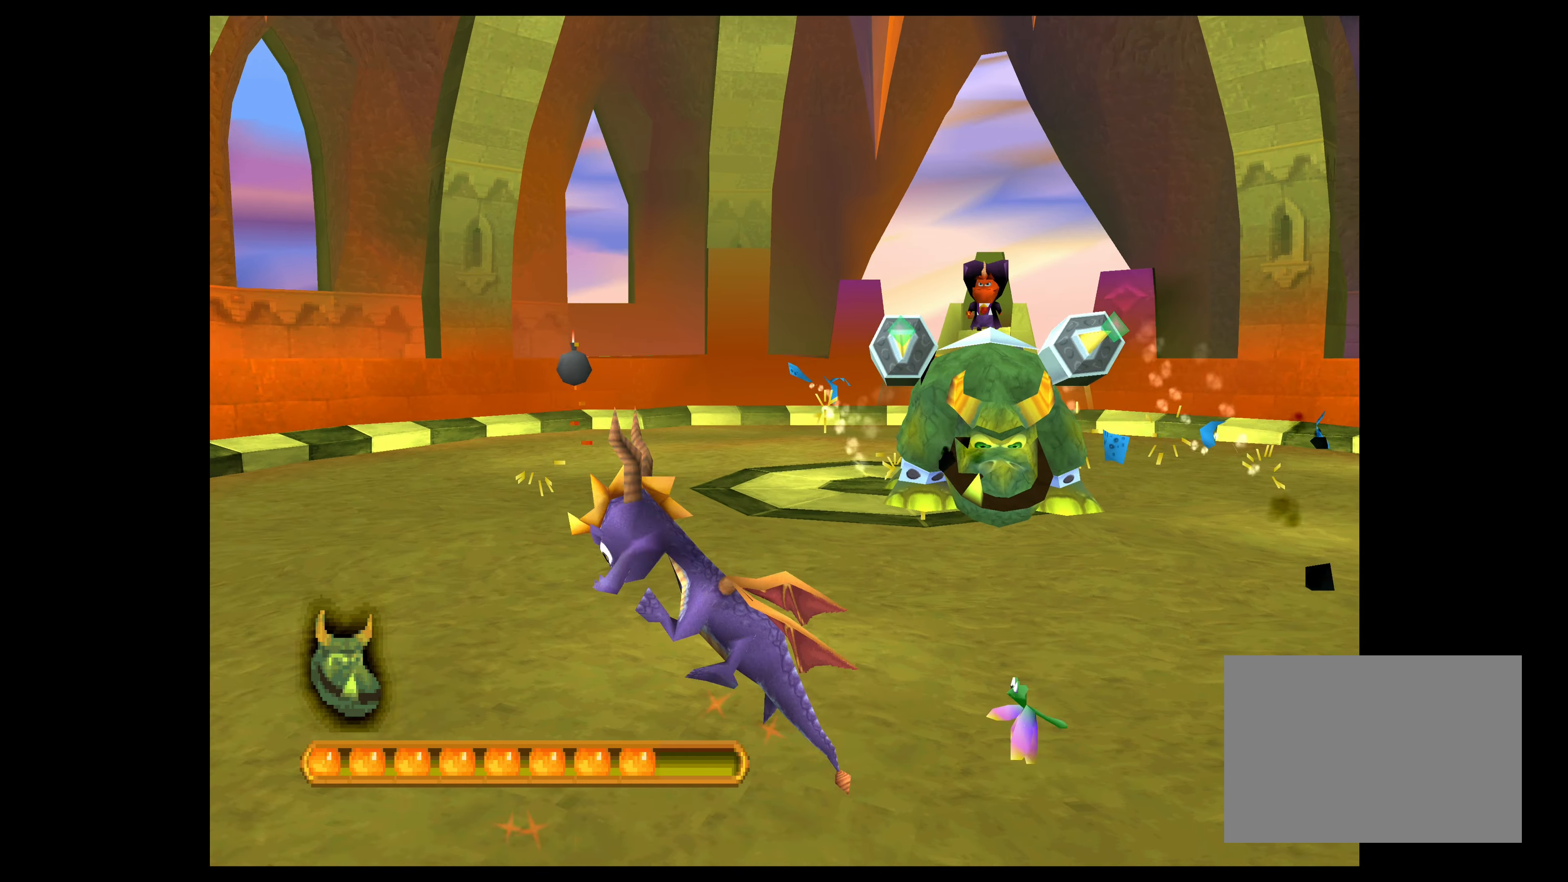
{"buttons": ["CROSS"], "left_stick": "up-left", "events": []}
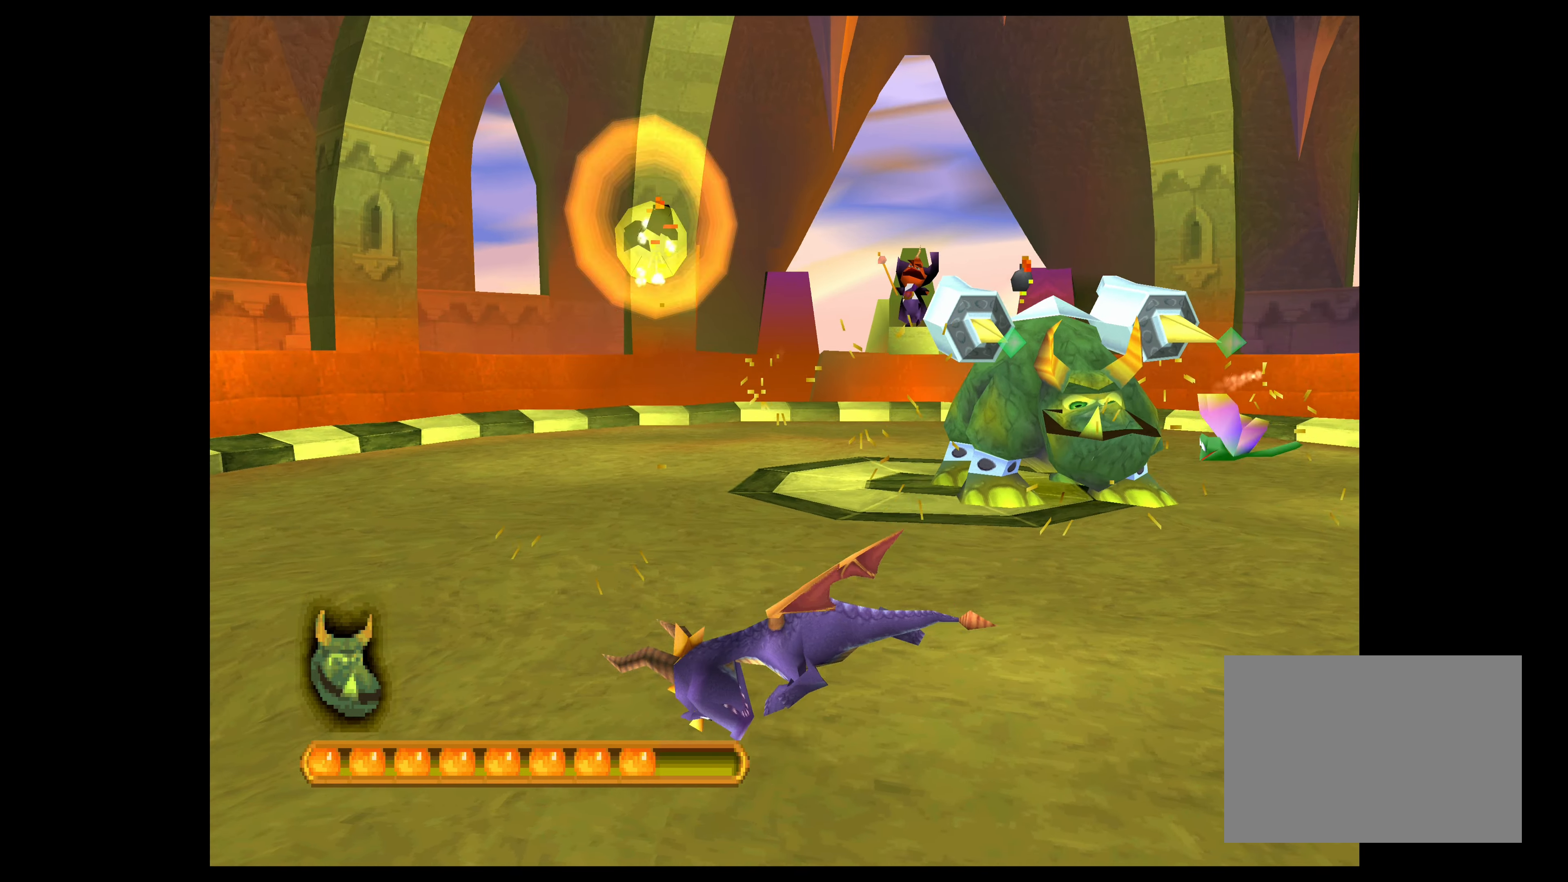
{"buttons": [], "left_stick": "up-left", "events": [[83, "CROSS", "up"]]}
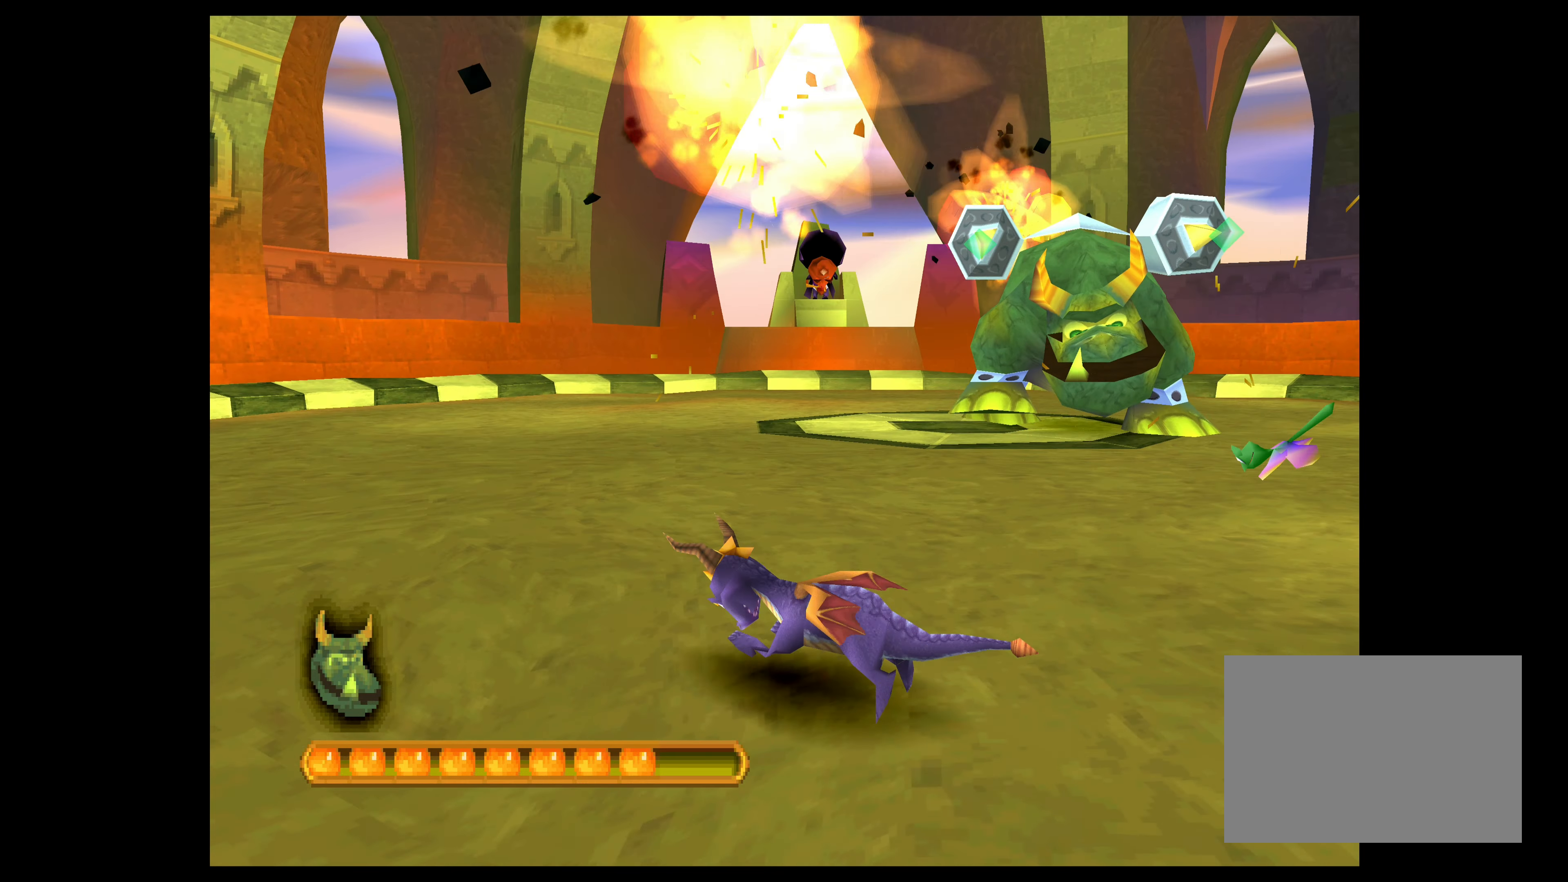
{"buttons": [], "left_stick": "up-left", "events": []}
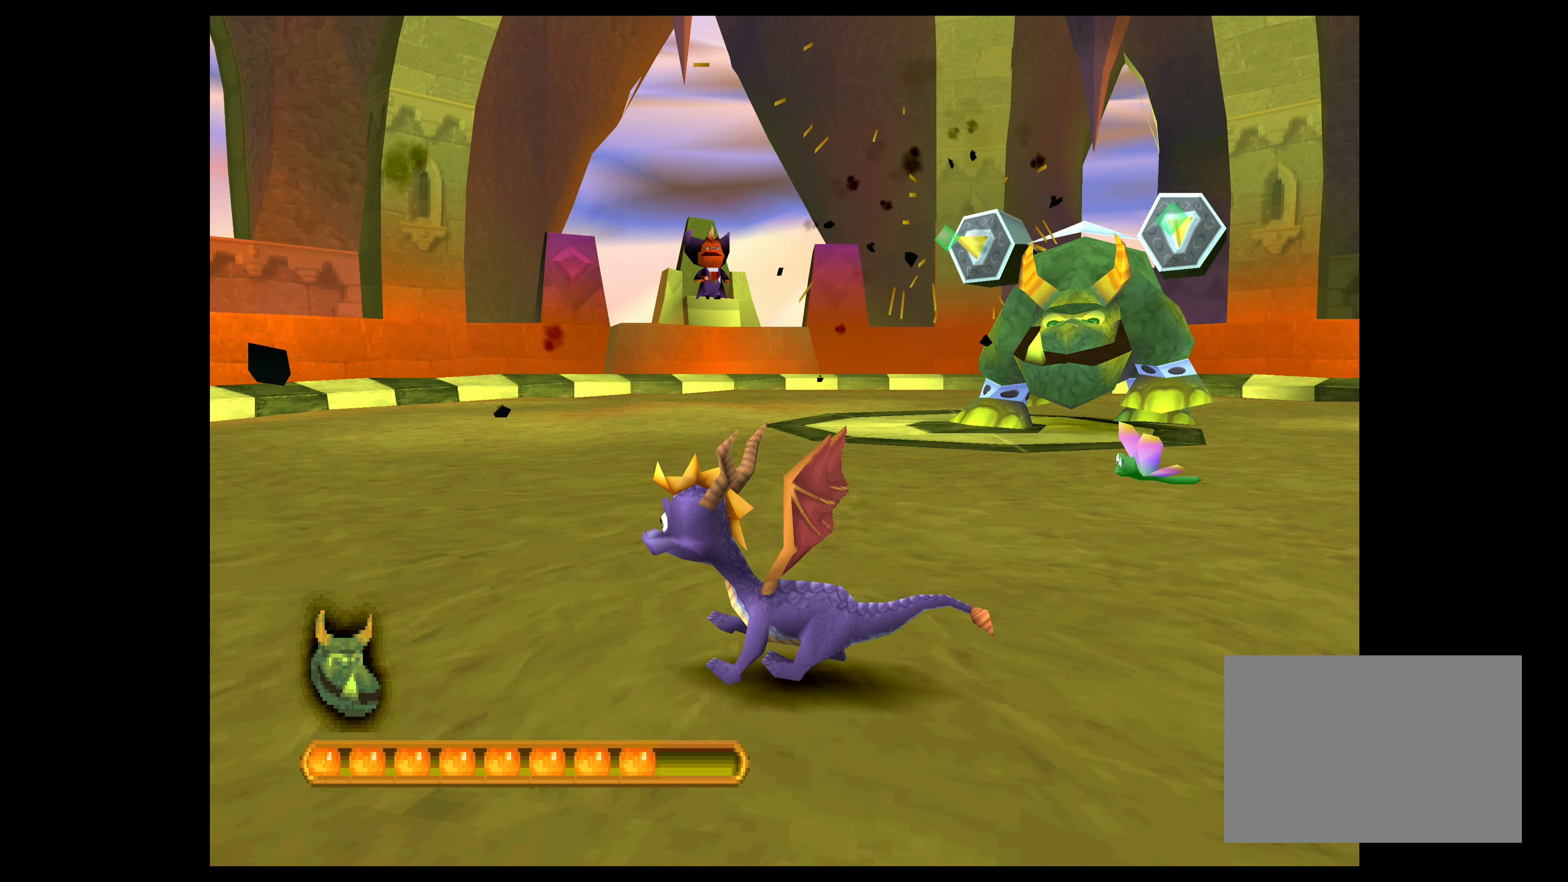
{"buttons": [], "left_stick": "left", "events": [[83, "left_stick", "left"]]}
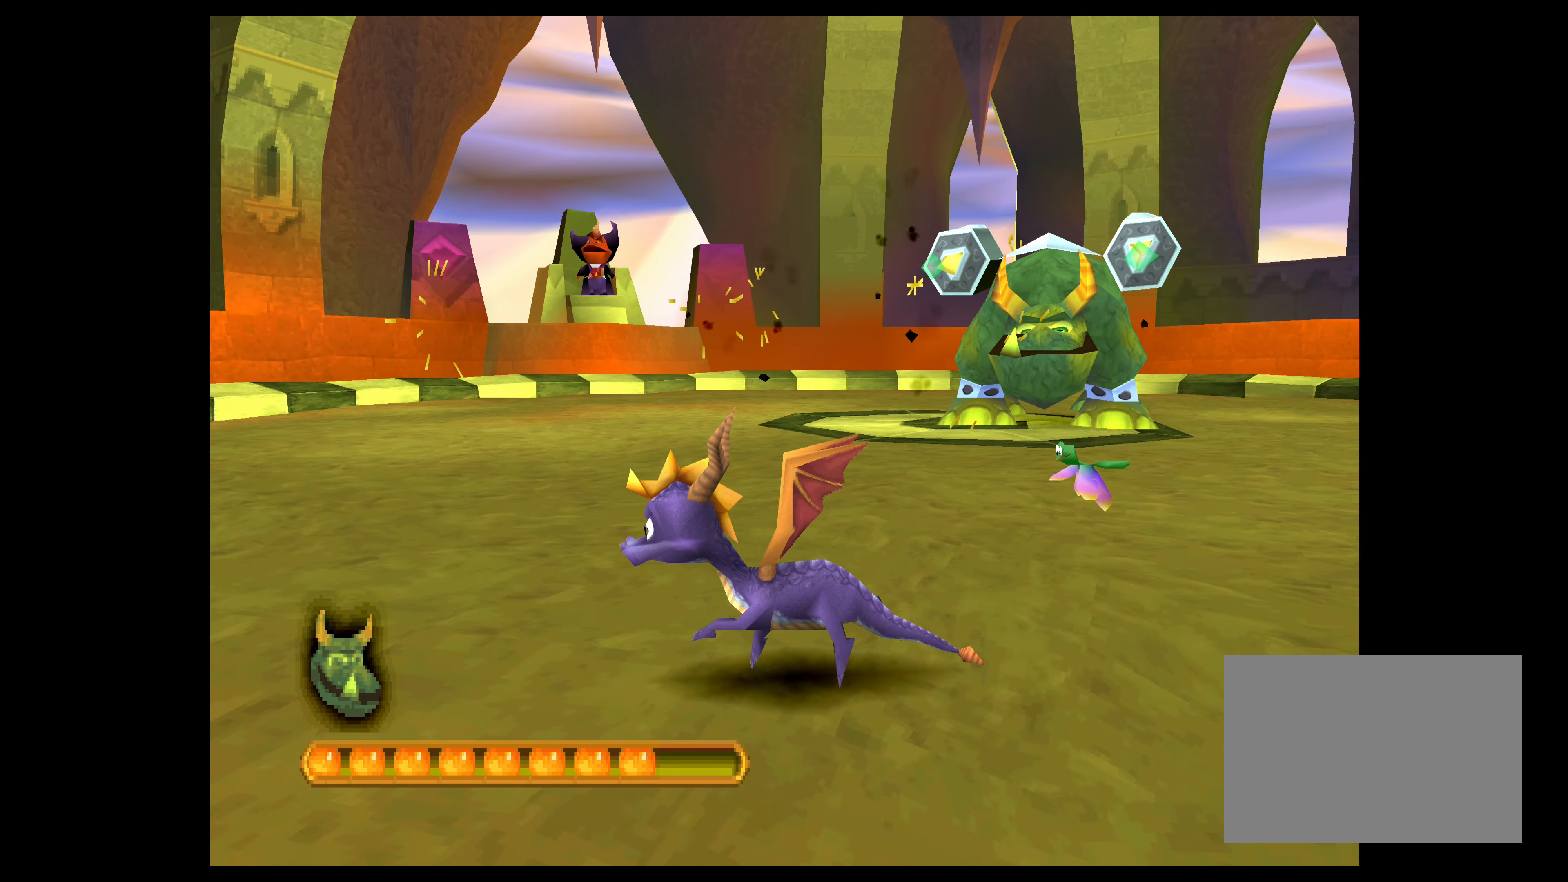
{"buttons": [], "left_stick": "down-left", "events": [[317, "left_stick", "down-left"]]}
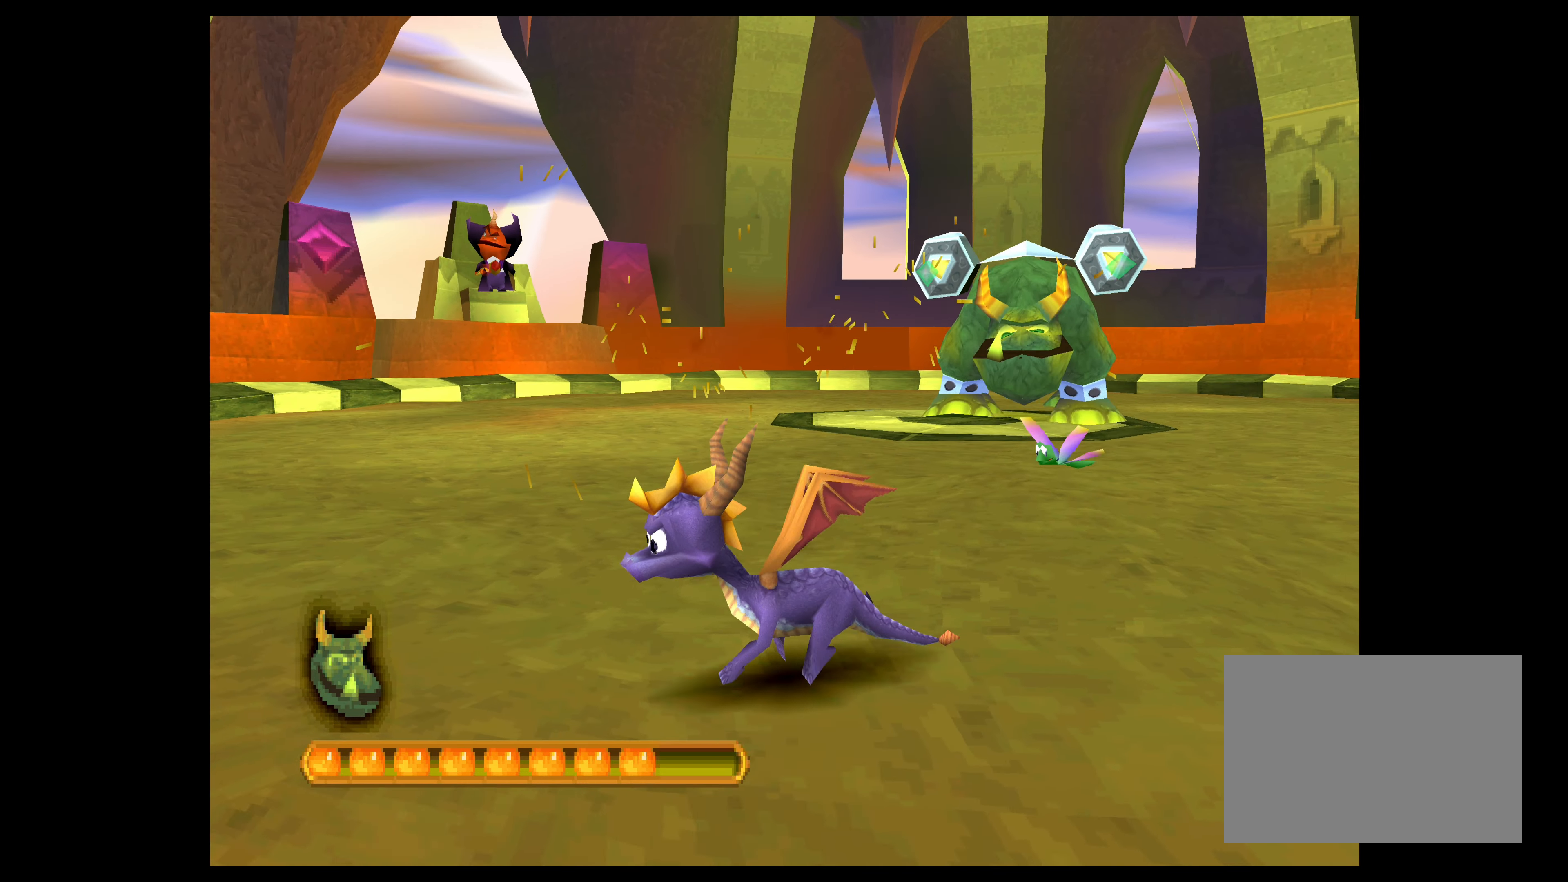
{"buttons": [], "left_stick": "up-left", "events": [[300, "left_stick", "left"], [400, "left_stick", "up-left"]]}
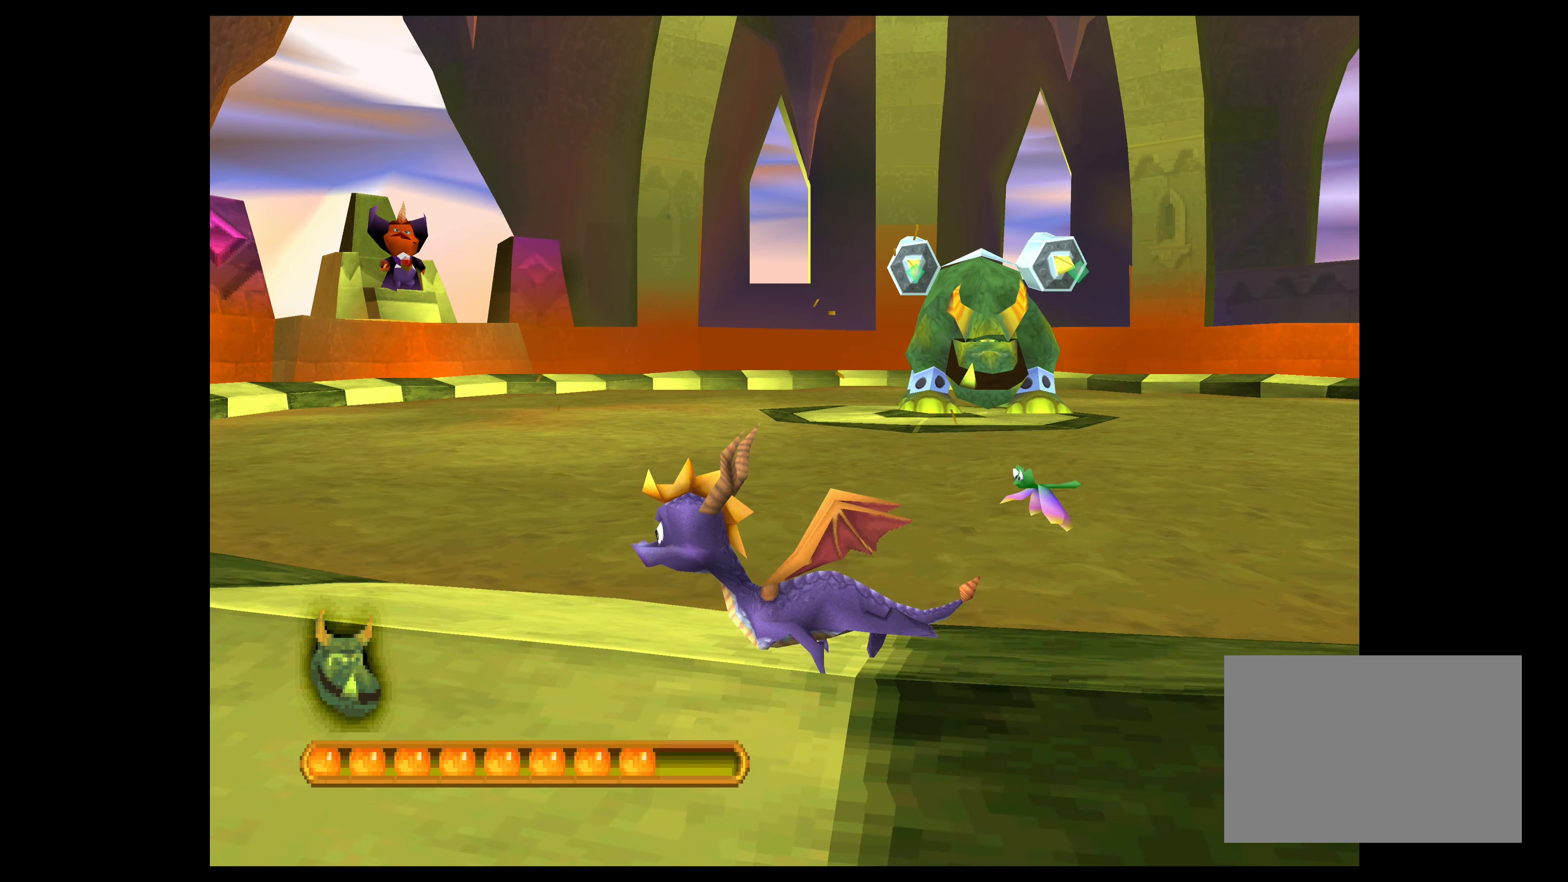
{"buttons": ["CROSS"], "left_stick": "up-left", "events": [[383, "CROSS", "down"]]}
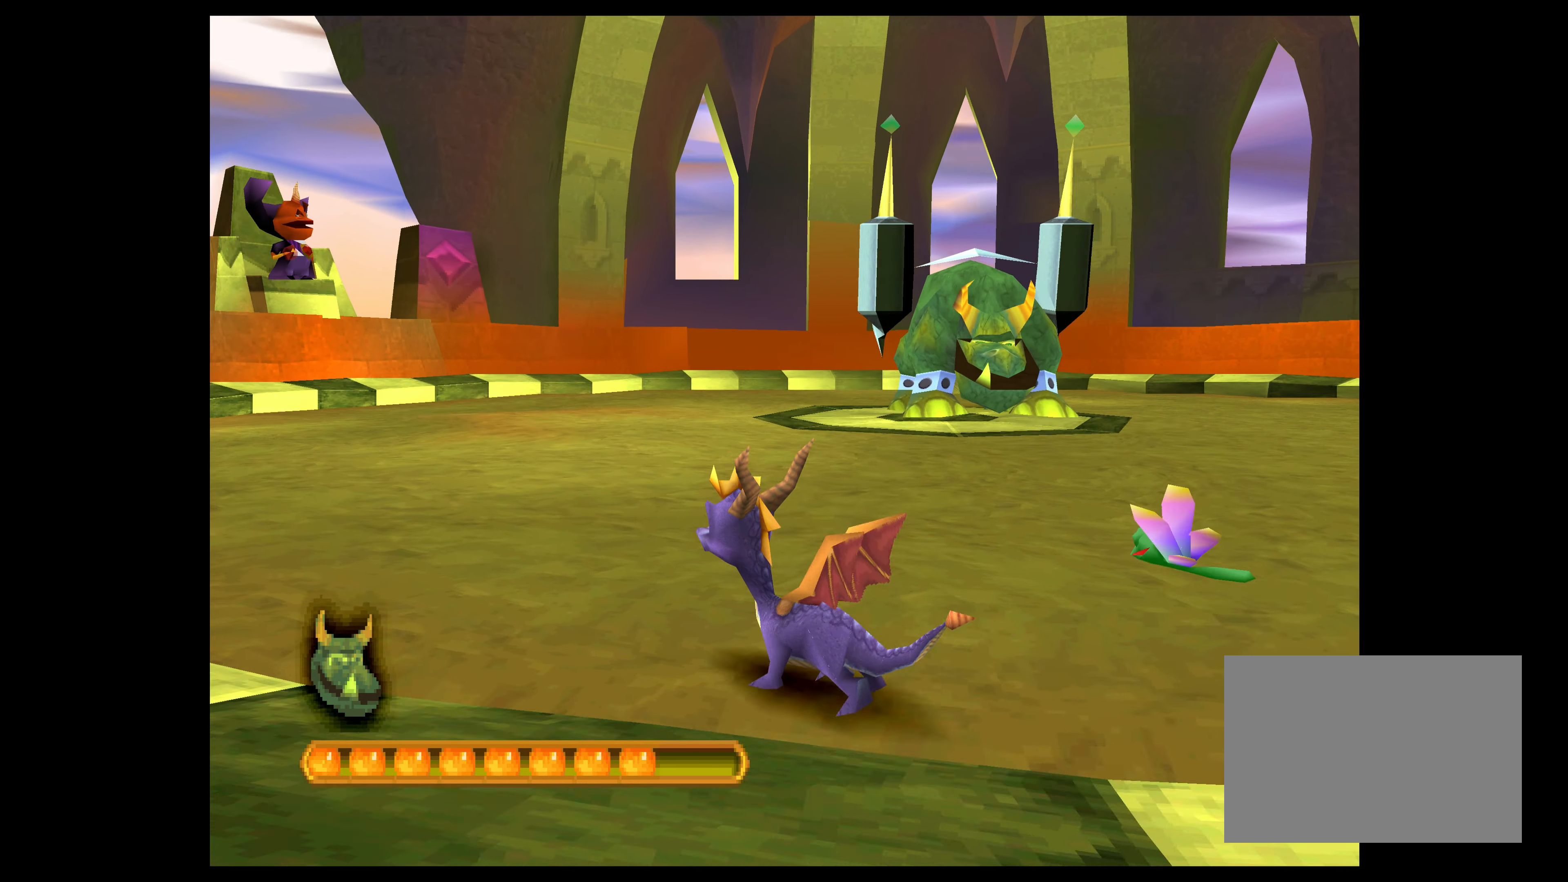
{"buttons": ["CROSS"], "left_stick": "up-left", "events": []}
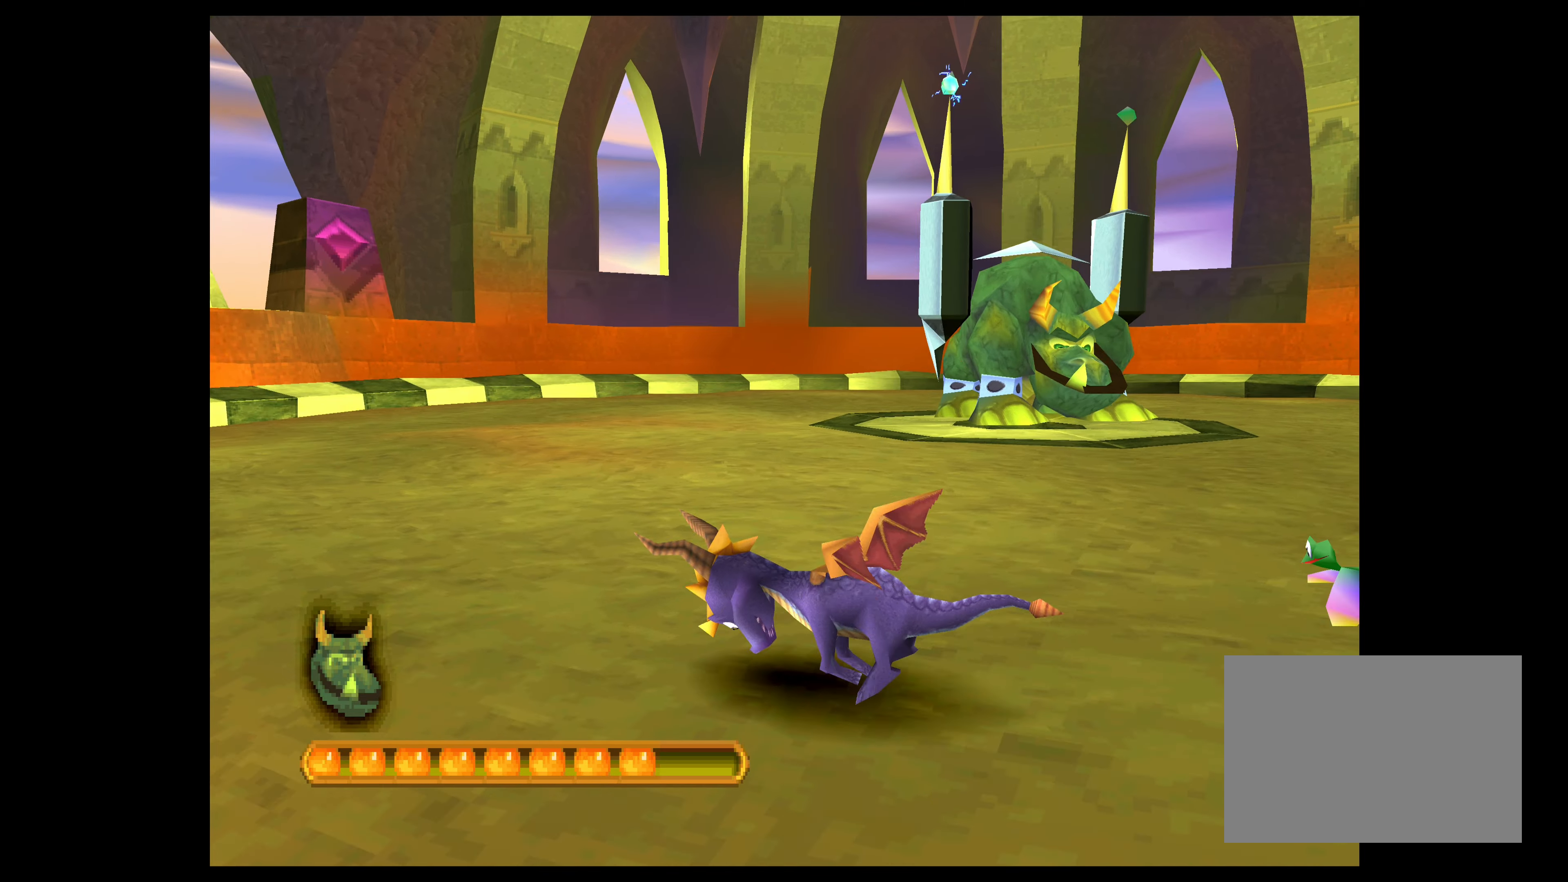
{"buttons": ["CROSS"], "left_stick": "up-left", "events": [[34, "left_stick", "left"], [284, "left_stick", "up-left"]]}
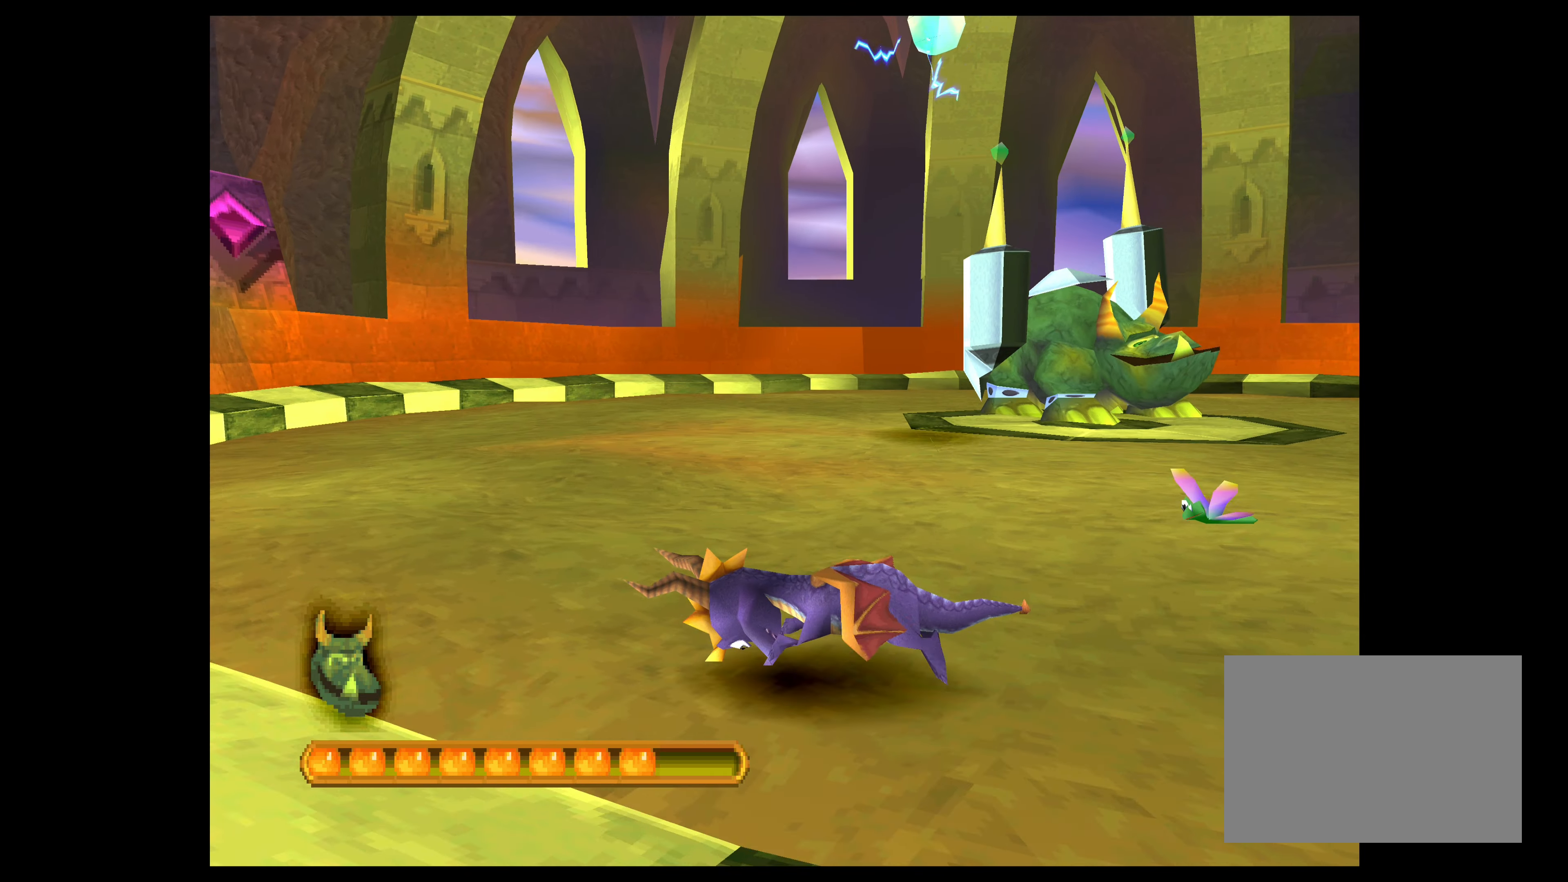
{"buttons": ["CROSS"], "left_stick": "up-left", "events": []}
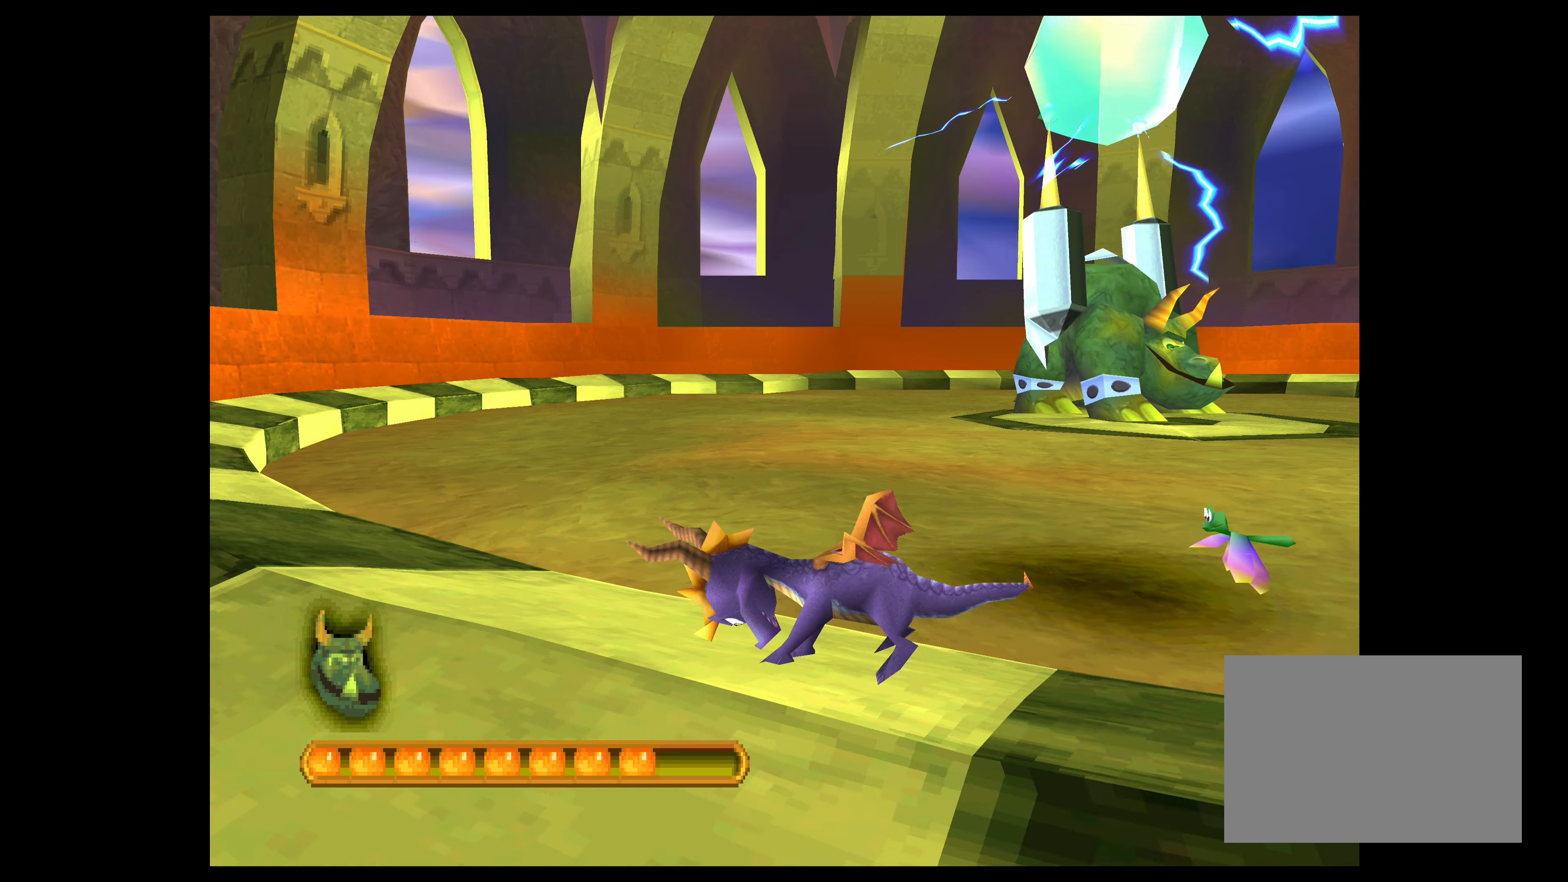
{"buttons": ["CROSS"], "left_stick": "up-left", "events": []}
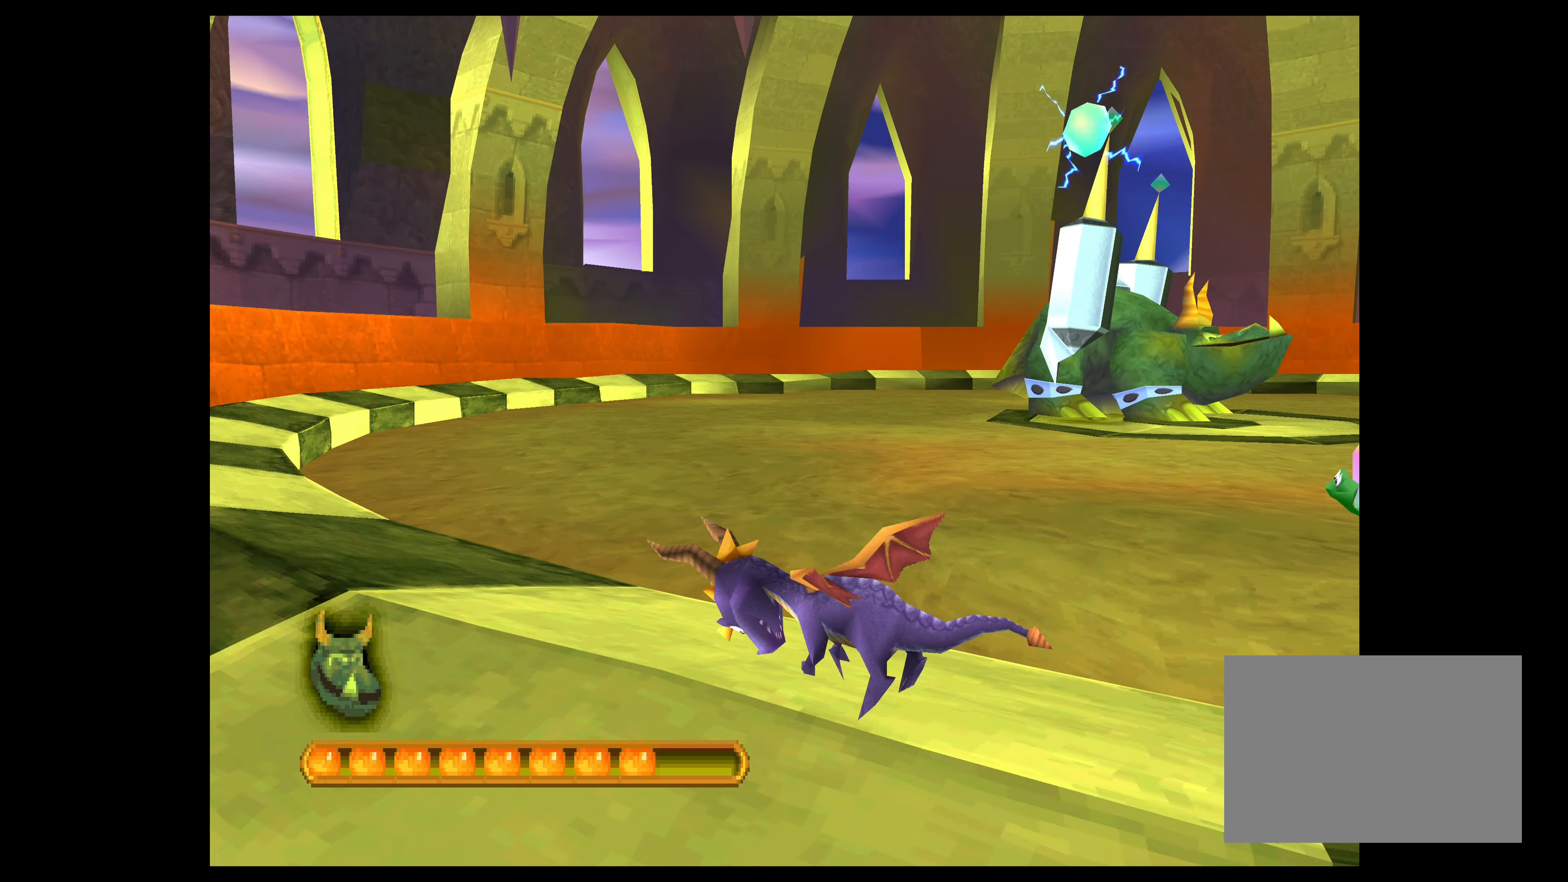
{"buttons": ["CROSS"], "left_stick": "up-left", "events": []}
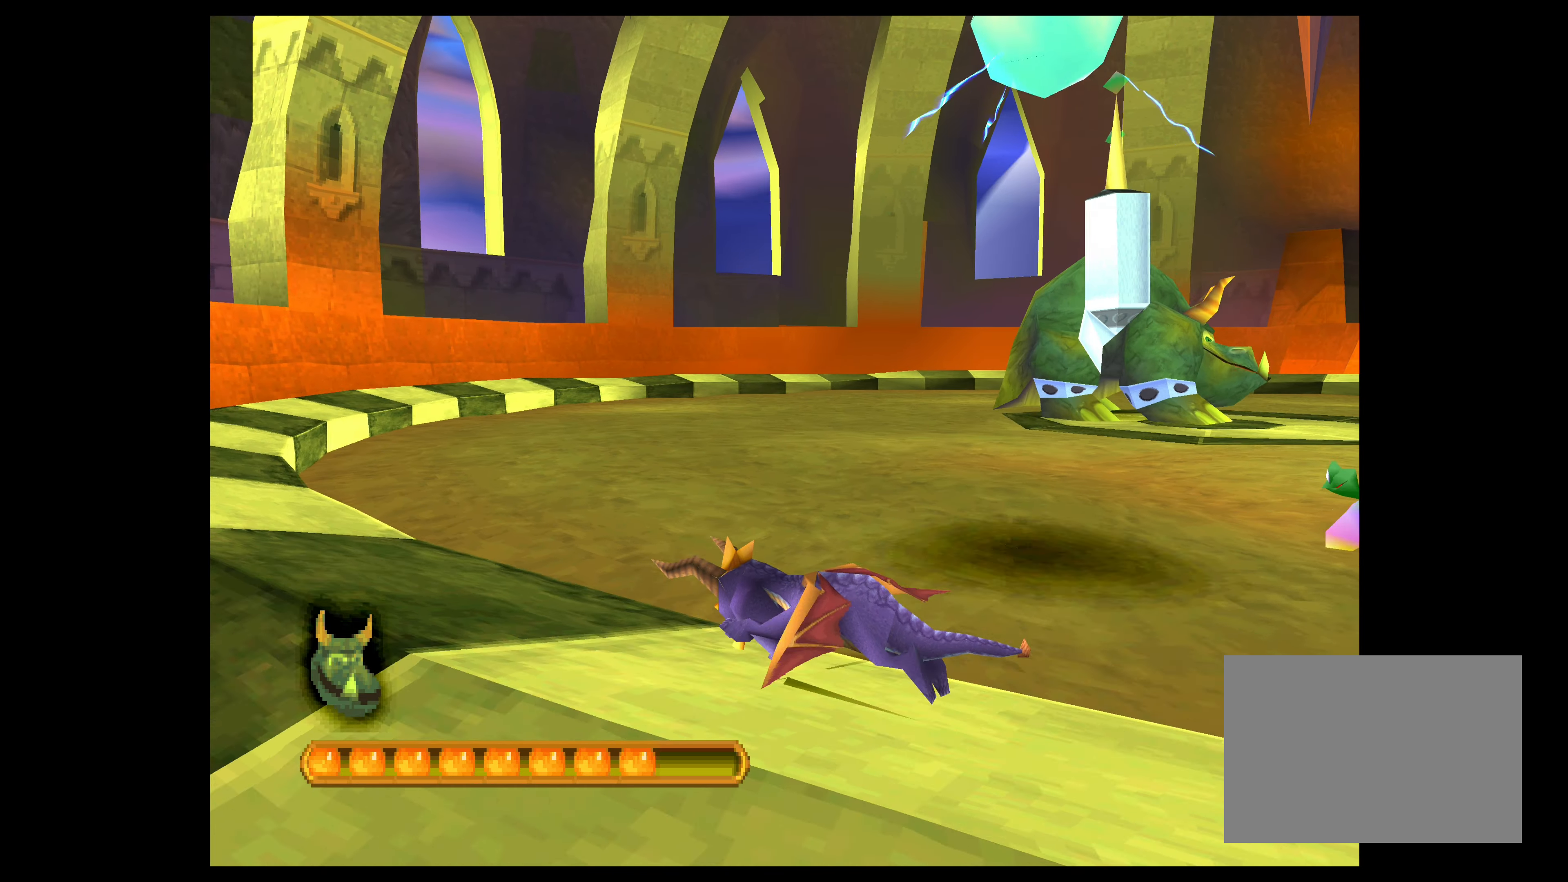
{"buttons": ["CROSS"], "left_stick": "up-left", "events": []}
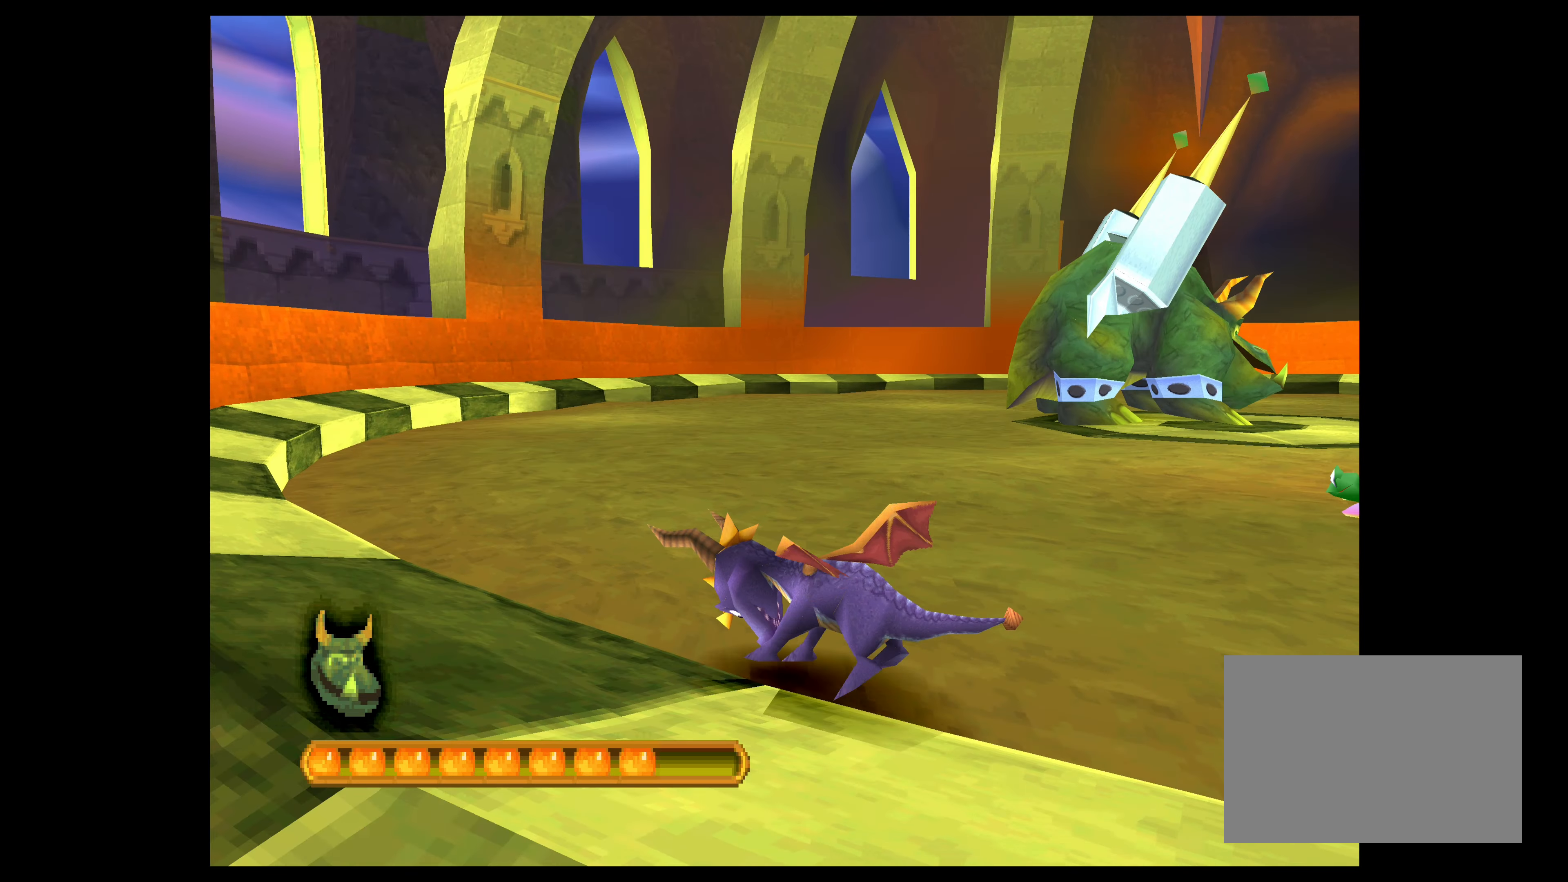
{"buttons": ["CROSS"], "left_stick": "up-left", "events": []}
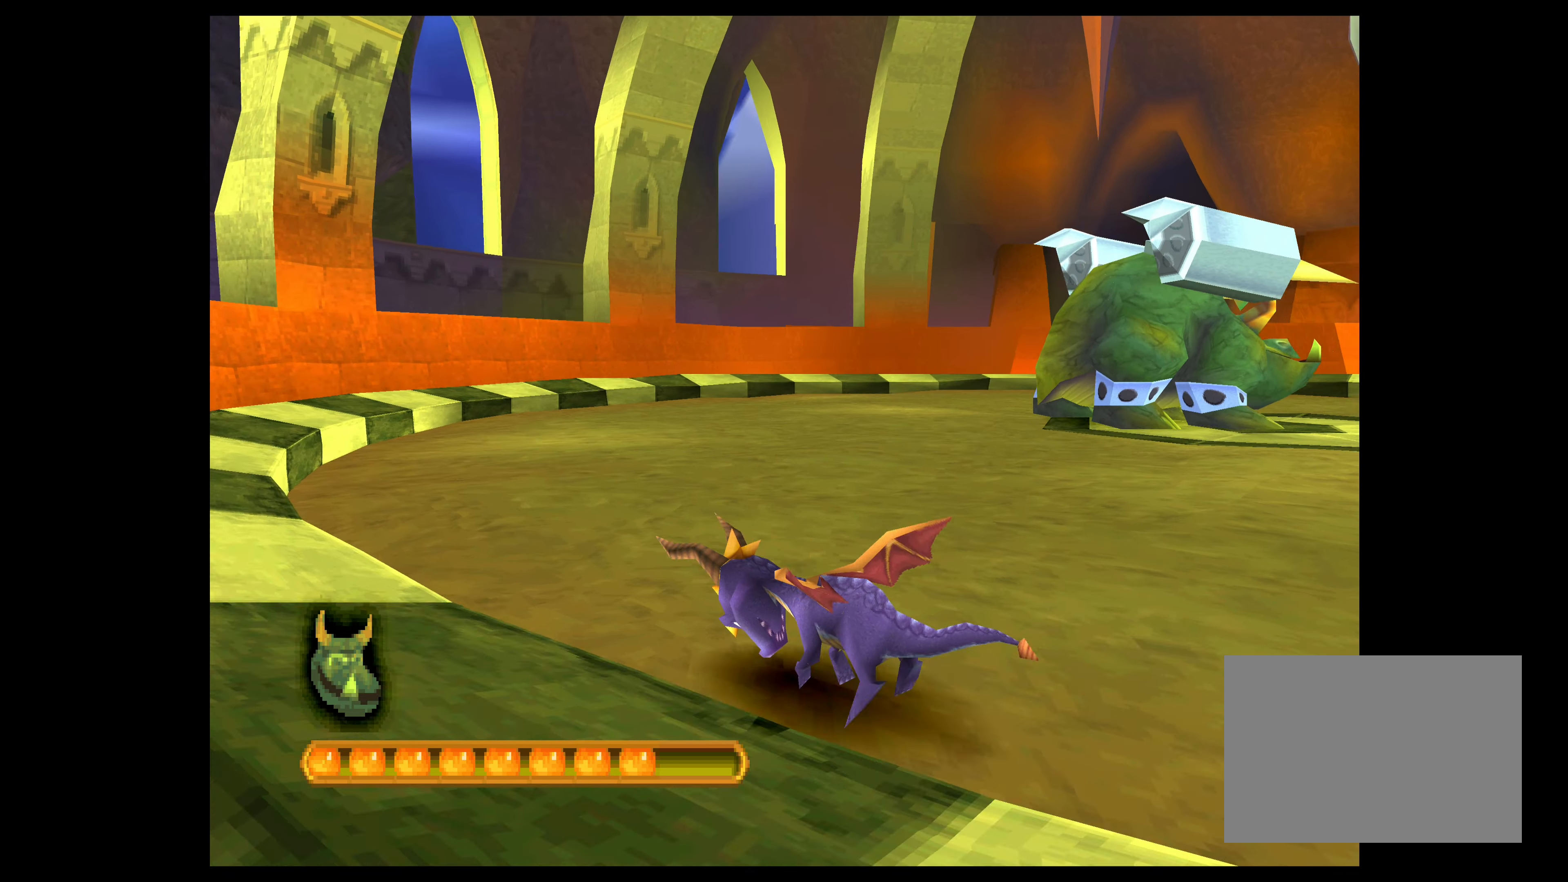
{"buttons": ["CROSS"], "left_stick": "up-left", "events": []}
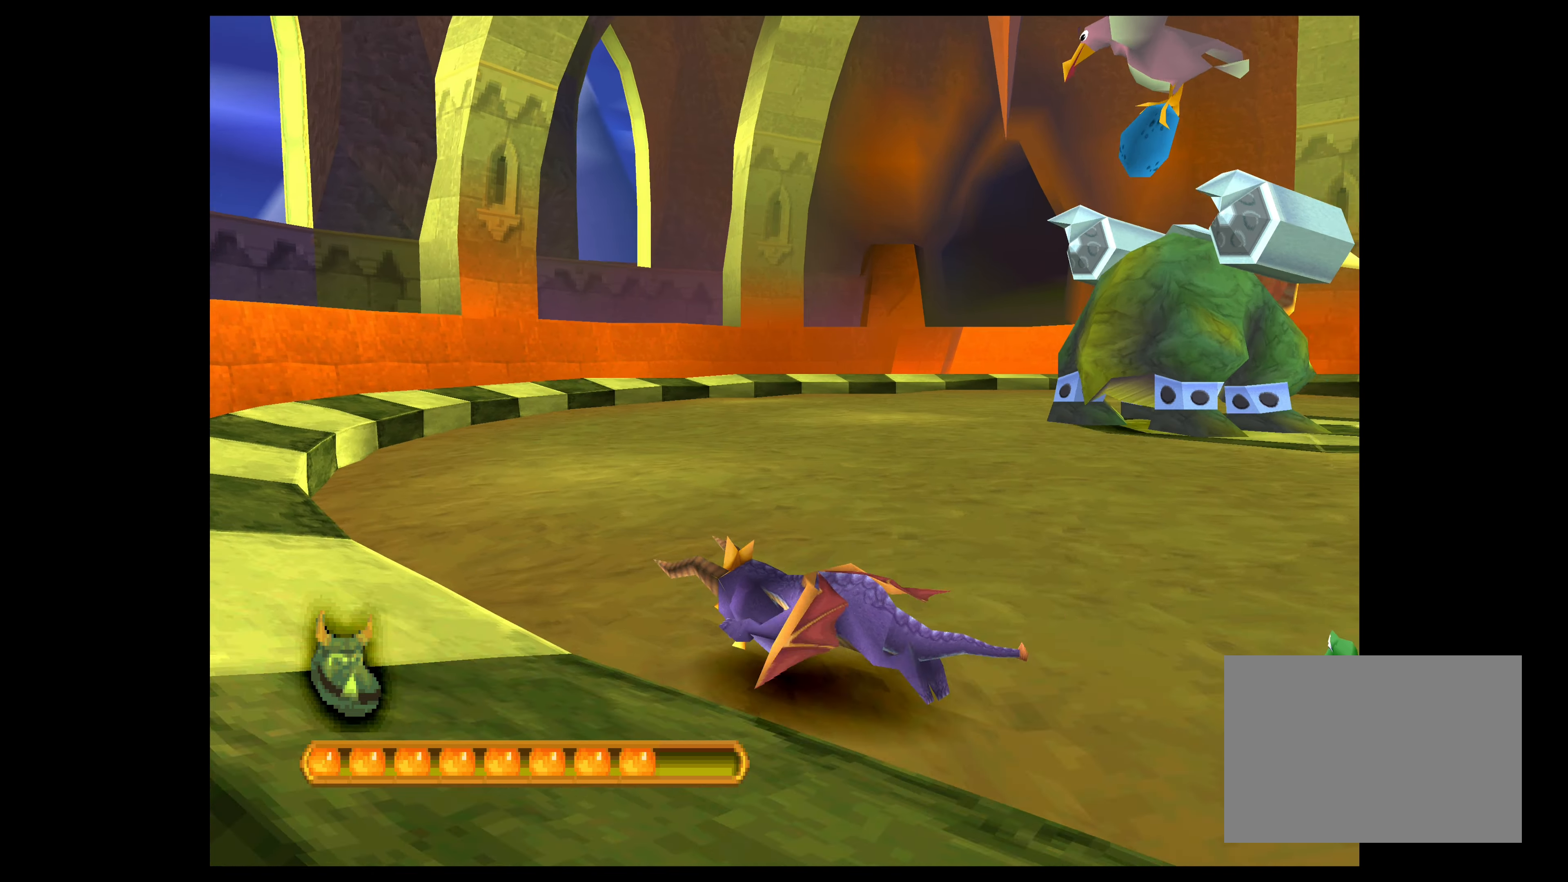
{"buttons": ["CROSS"], "left_stick": "up-left", "events": []}
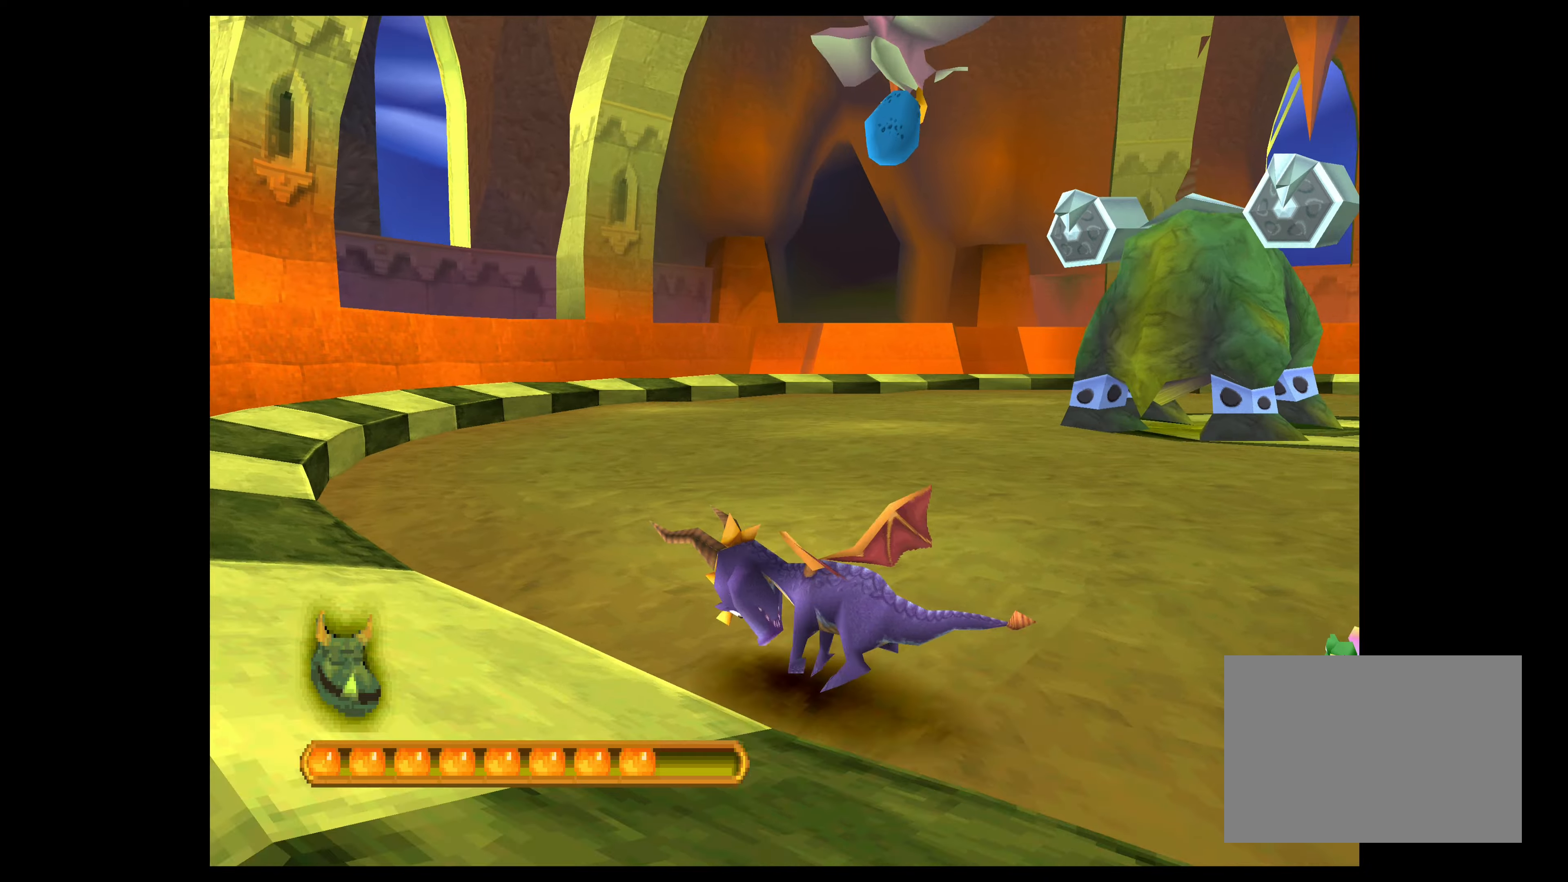
{"buttons": ["CROSS"], "left_stick": "up-left", "events": []}
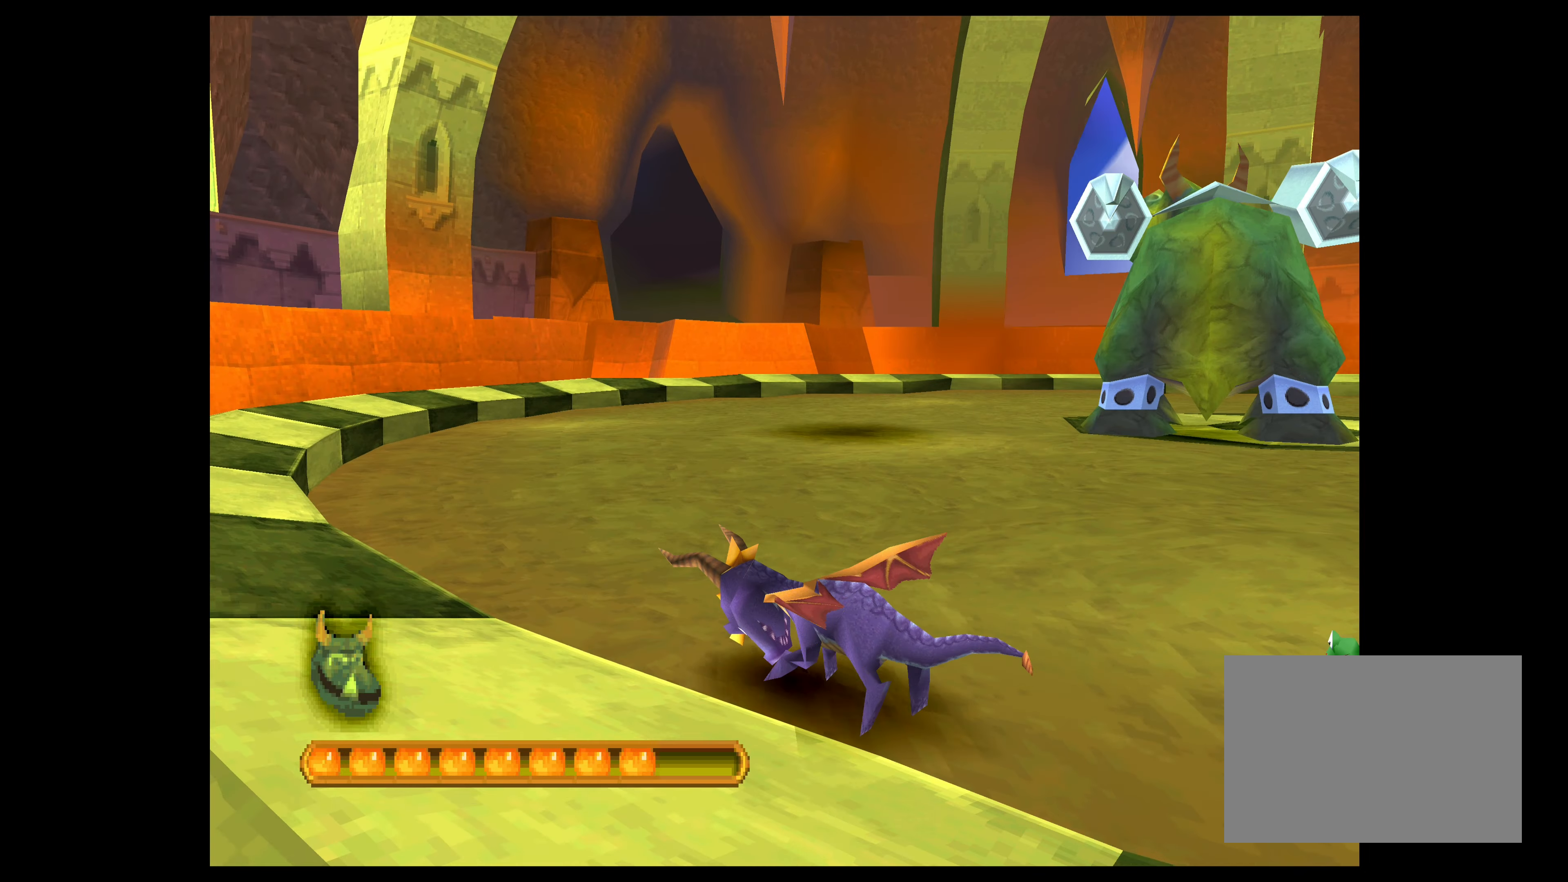
{"buttons": ["CROSS"], "left_stick": "up-left", "events": []}
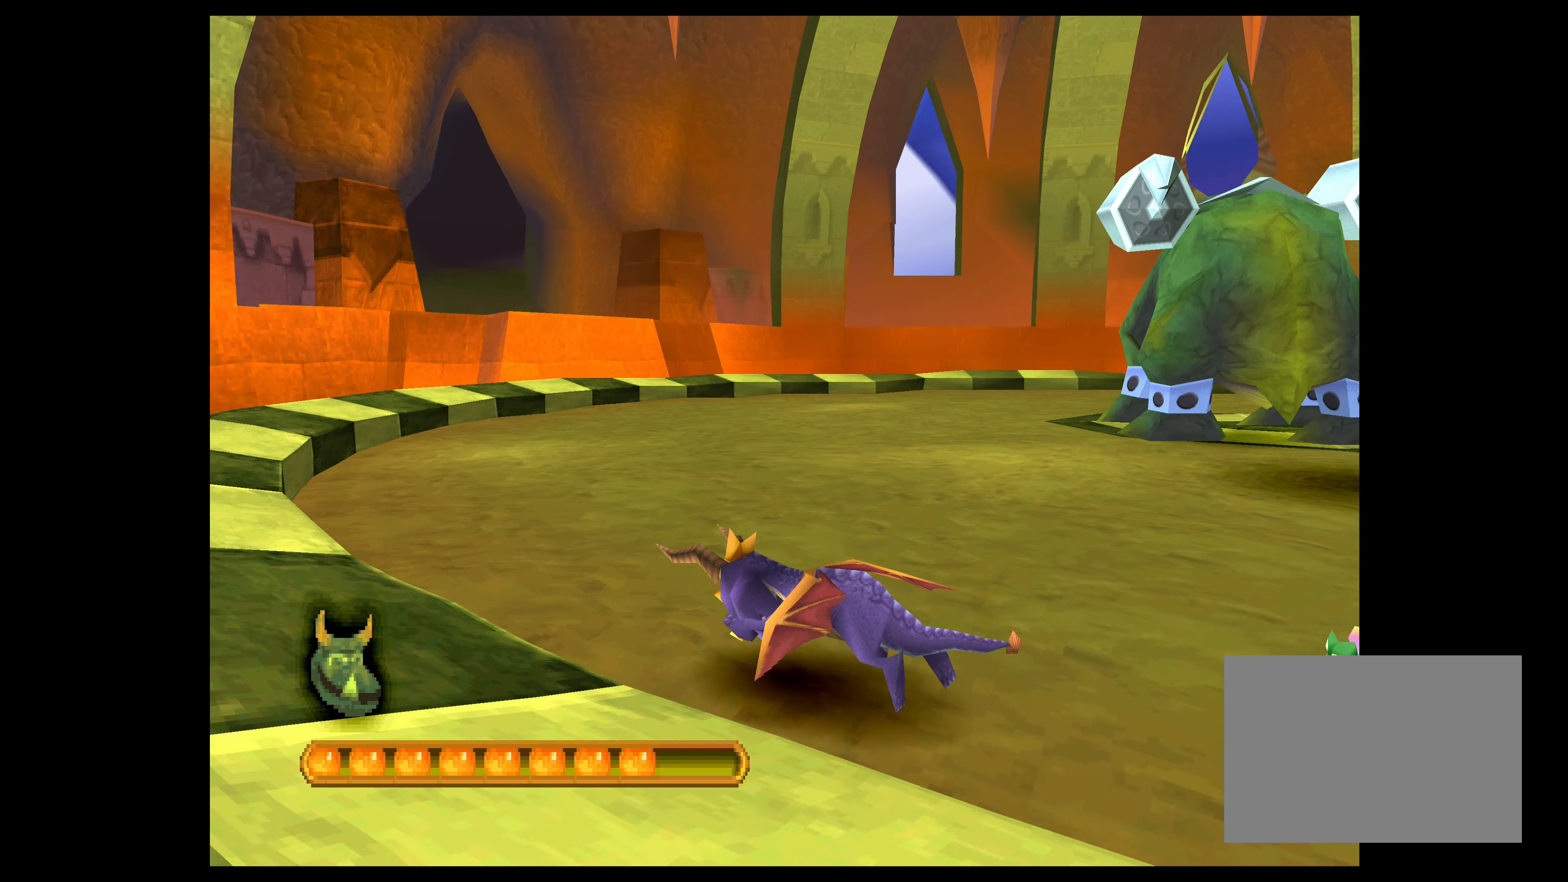
{"buttons": ["CROSS"], "left_stick": "up-left", "events": []}